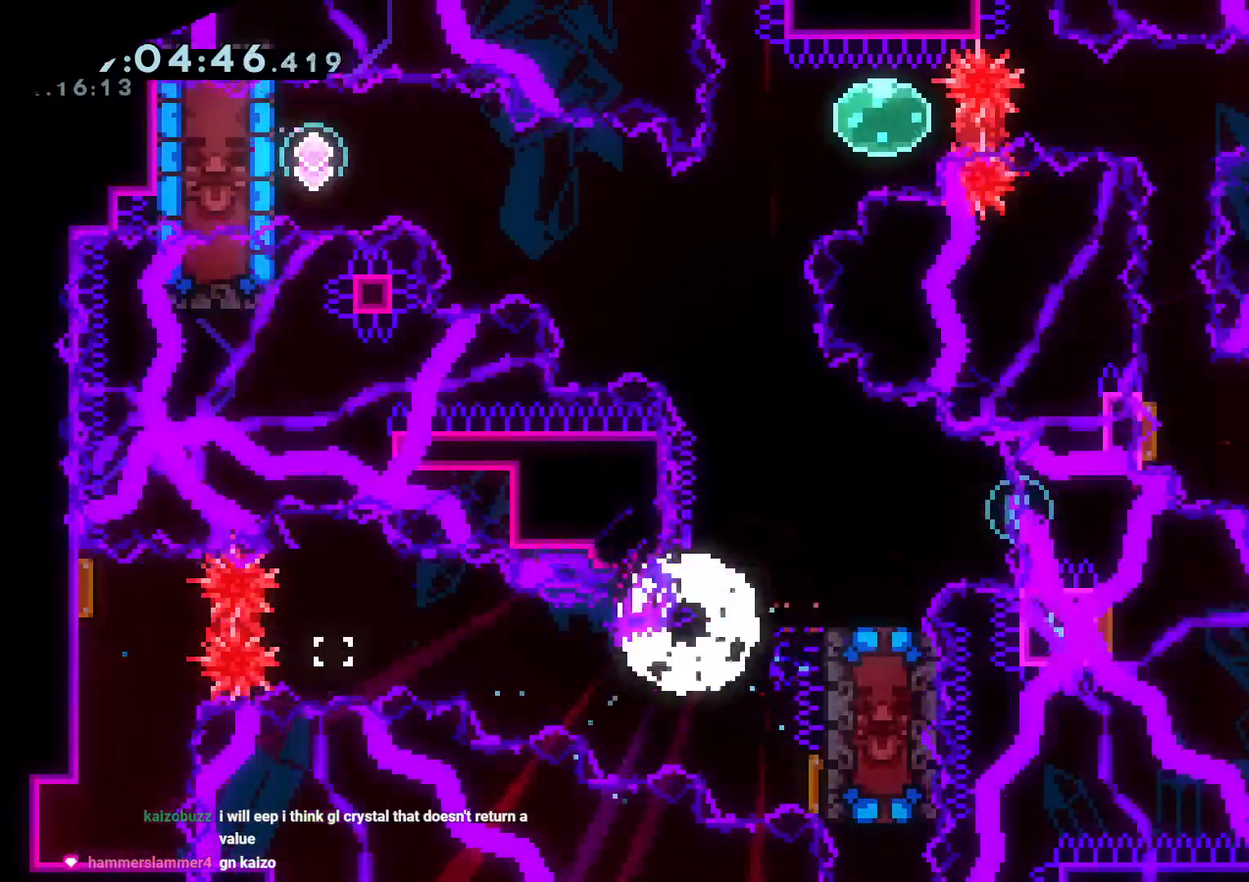
Gameplay with a controller (Nintendo layout); each line is a JSON object with the inputs held at the frame after it. "events" lists button and stick changes between this image and that frame as [ms after this image, input, new state], when the widget could be followed in between. Not read: HOME L3 R3.
{"buttons": [], "left_stick": "center", "right_stick": "center", "events": []}
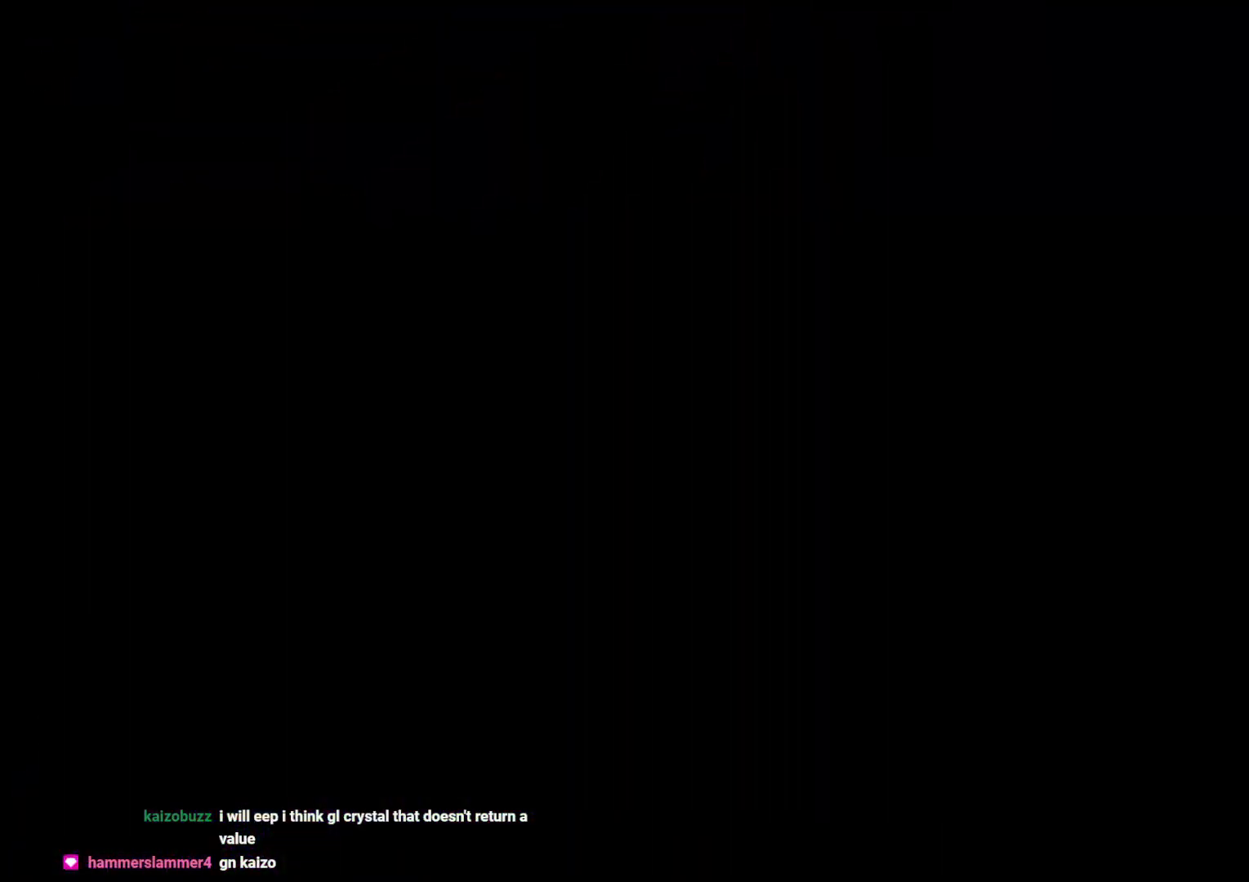
{"buttons": [], "left_stick": "center", "right_stick": "center"}
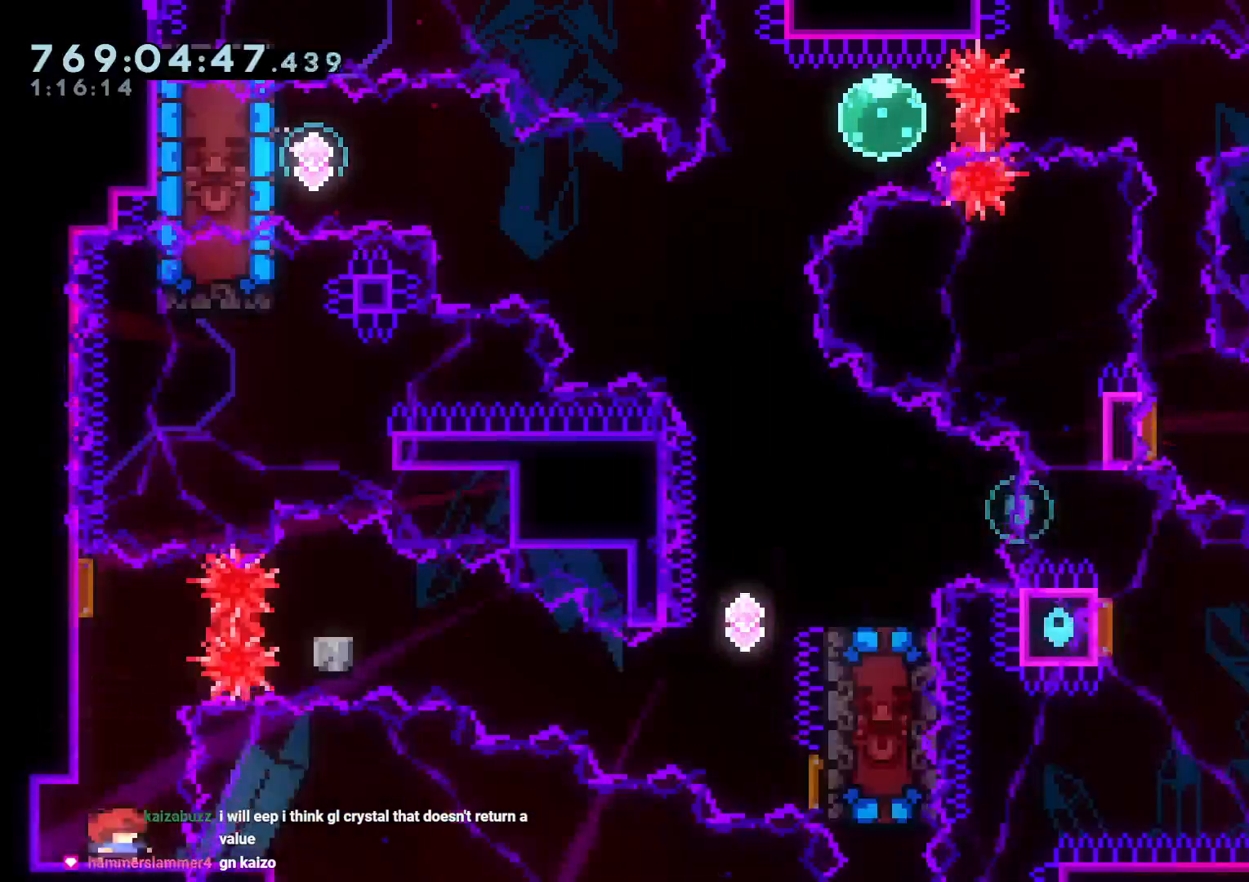
{"buttons": ["B", "DPAD_DOWN", "DPAD_RIGHT"], "left_stick": "center", "right_stick": "center", "events": [[67, "DPAD_UP", "down"], [83, "Y", "down"], [217, "Y", "up"], [233, "DPAD_UP", "up"], [250, "DPAD_UP", "down"], [267, "DPAD_RIGHT", "down"], [267, "DPAD_UP", "up"], [317, "R1", "down"], [417, "R1", "up"], [433, "DPAD_DOWN", "down"], [450, "B", "down"]]}
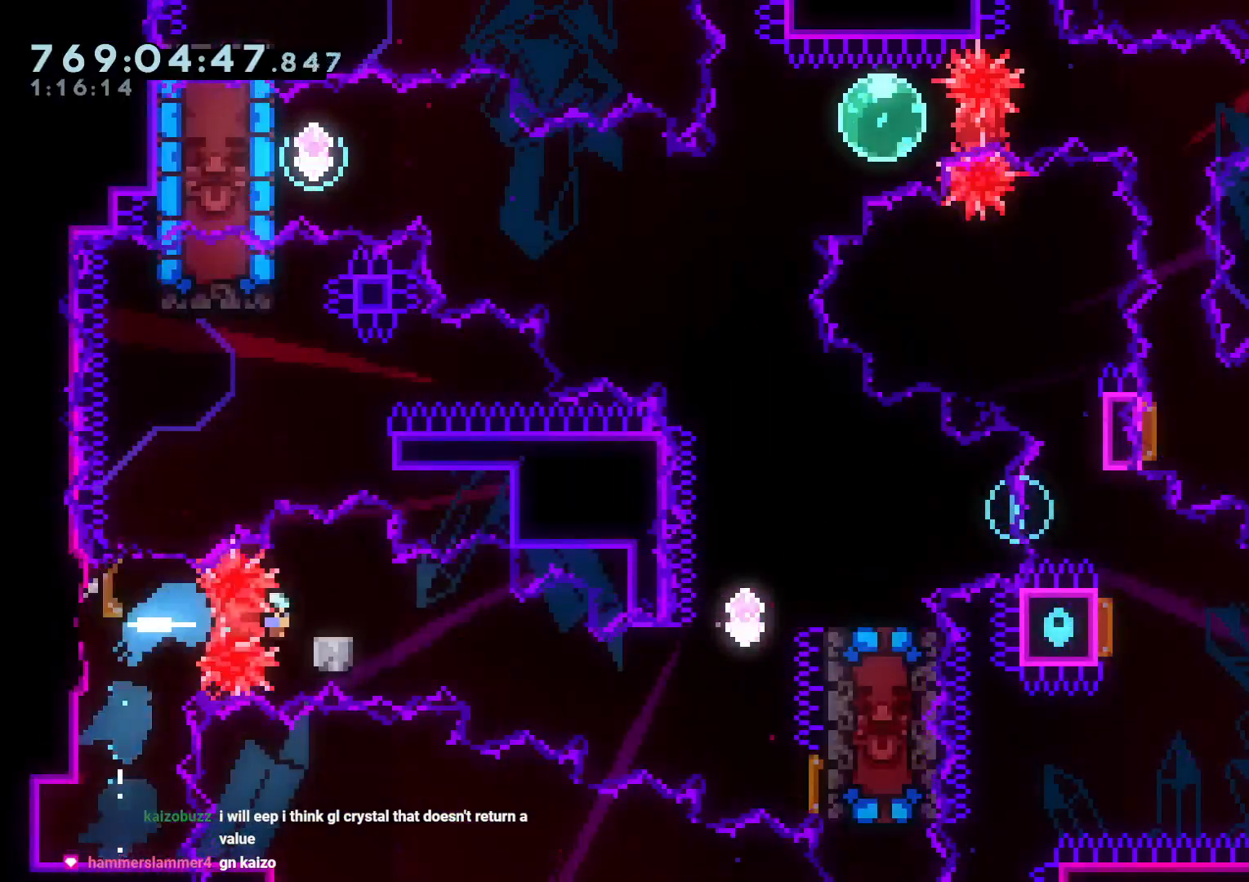
{"buttons": ["Y", "DPAD_UP"], "left_stick": "center", "right_stick": "center", "events": [[17, "Y", "down"], [117, "B", "up"], [250, "Y", "up"], [333, "DPAD_DOWN", "up"], [400, "DPAD_RIGHT", "up"], [400, "DPAD_UP", "down"], [400, "Y", "down"]]}
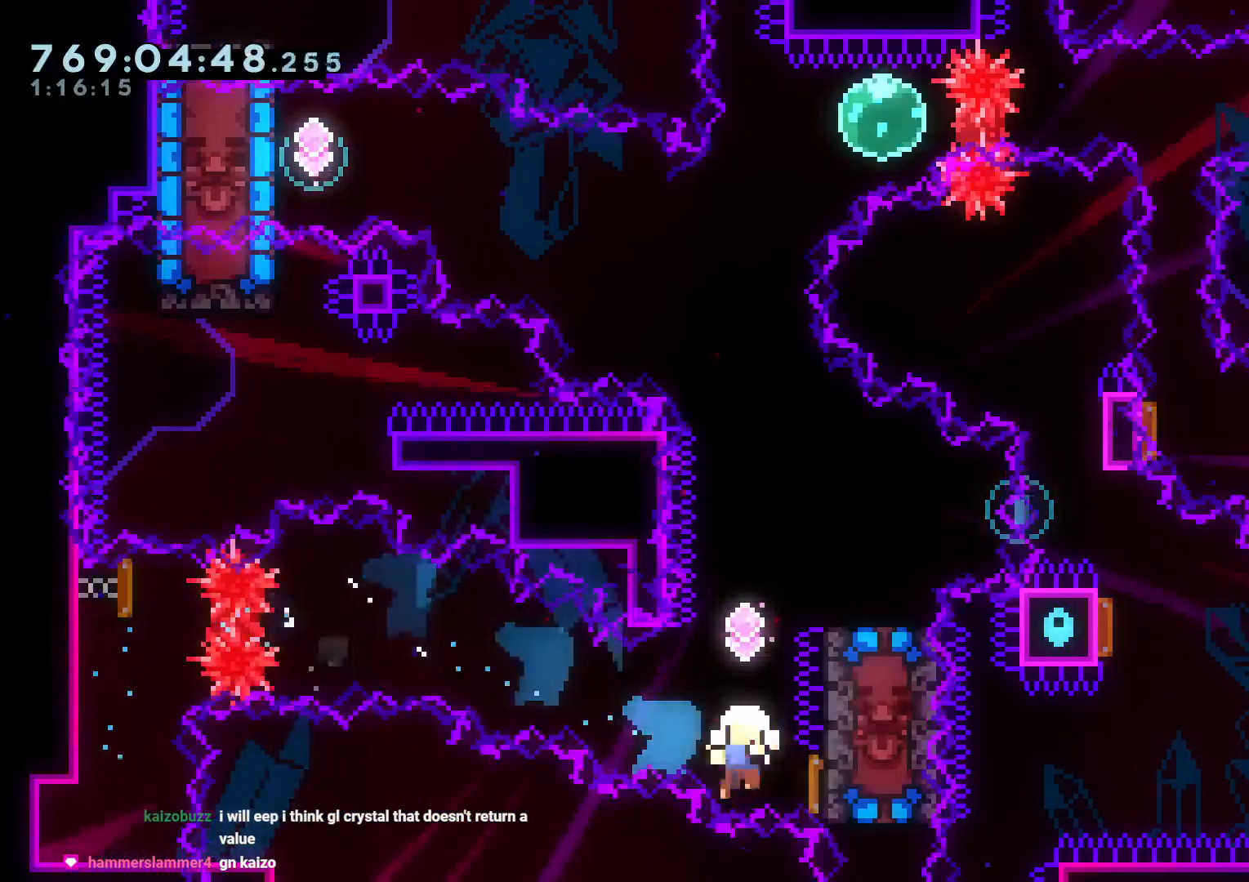
{"buttons": [], "left_stick": "center", "right_stick": "center", "events": [[100, "DPAD_UP", "up"], [100, "Y", "up"], [333, "A", "down"], [467, "A", "up"]]}
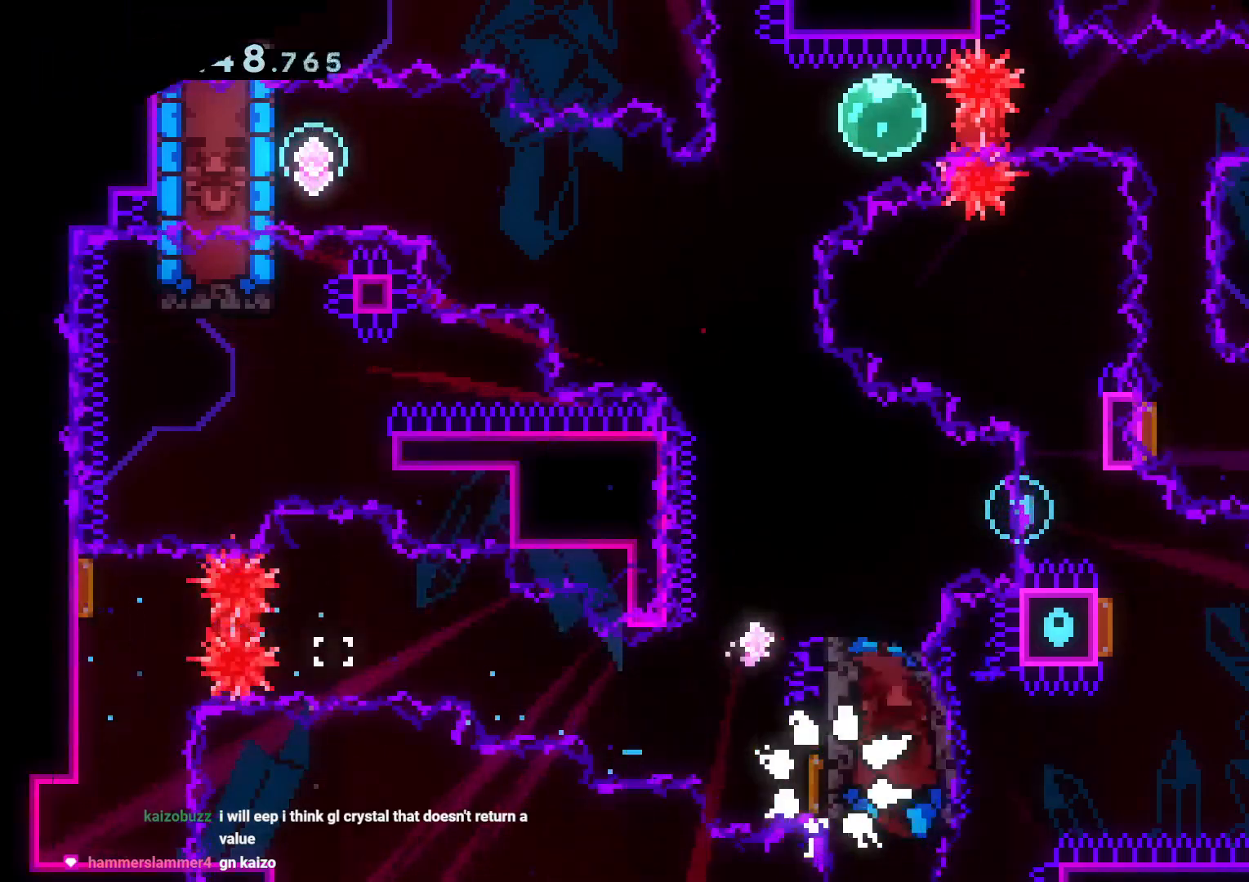
{"buttons": [], "left_stick": "center", "right_stick": "center", "events": []}
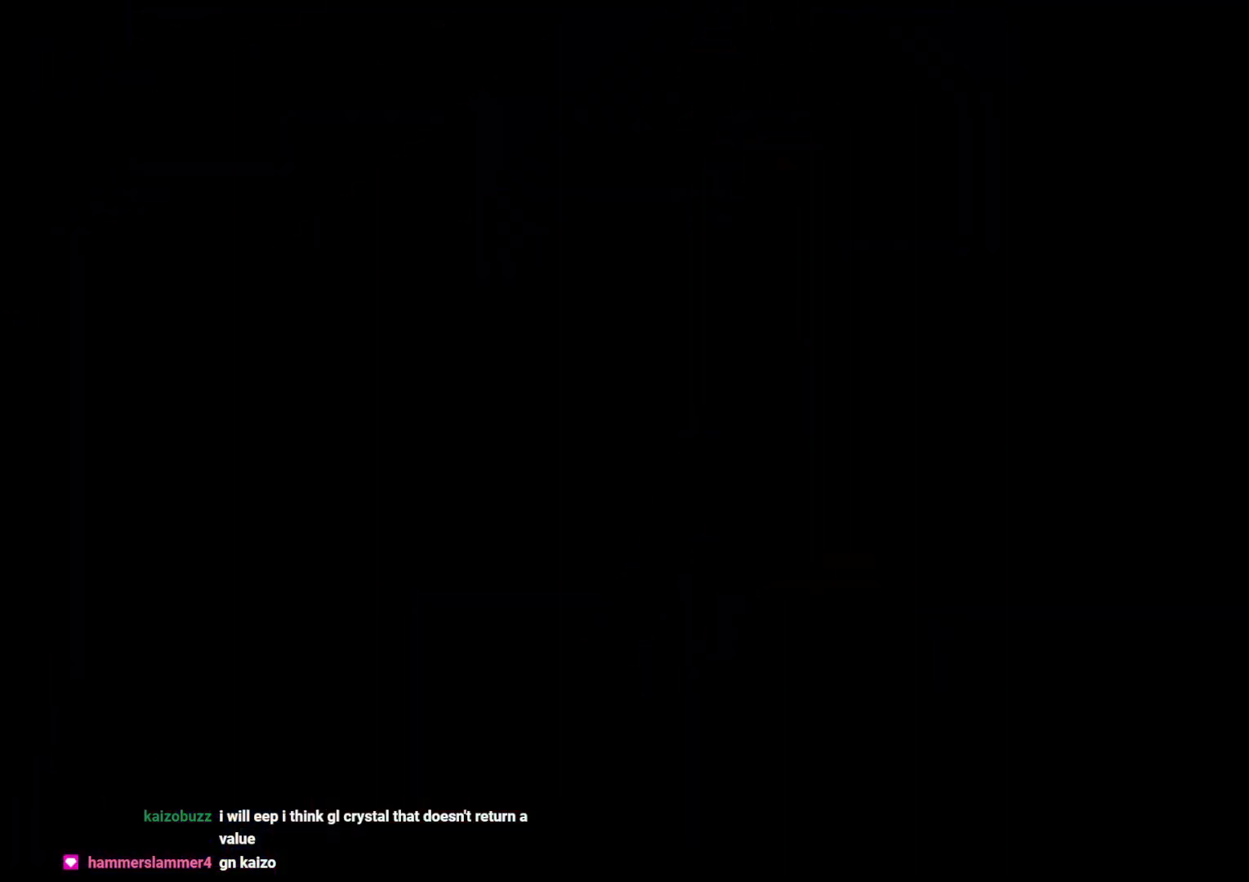
{"buttons": [], "left_stick": "center", "right_stick": "center", "events": []}
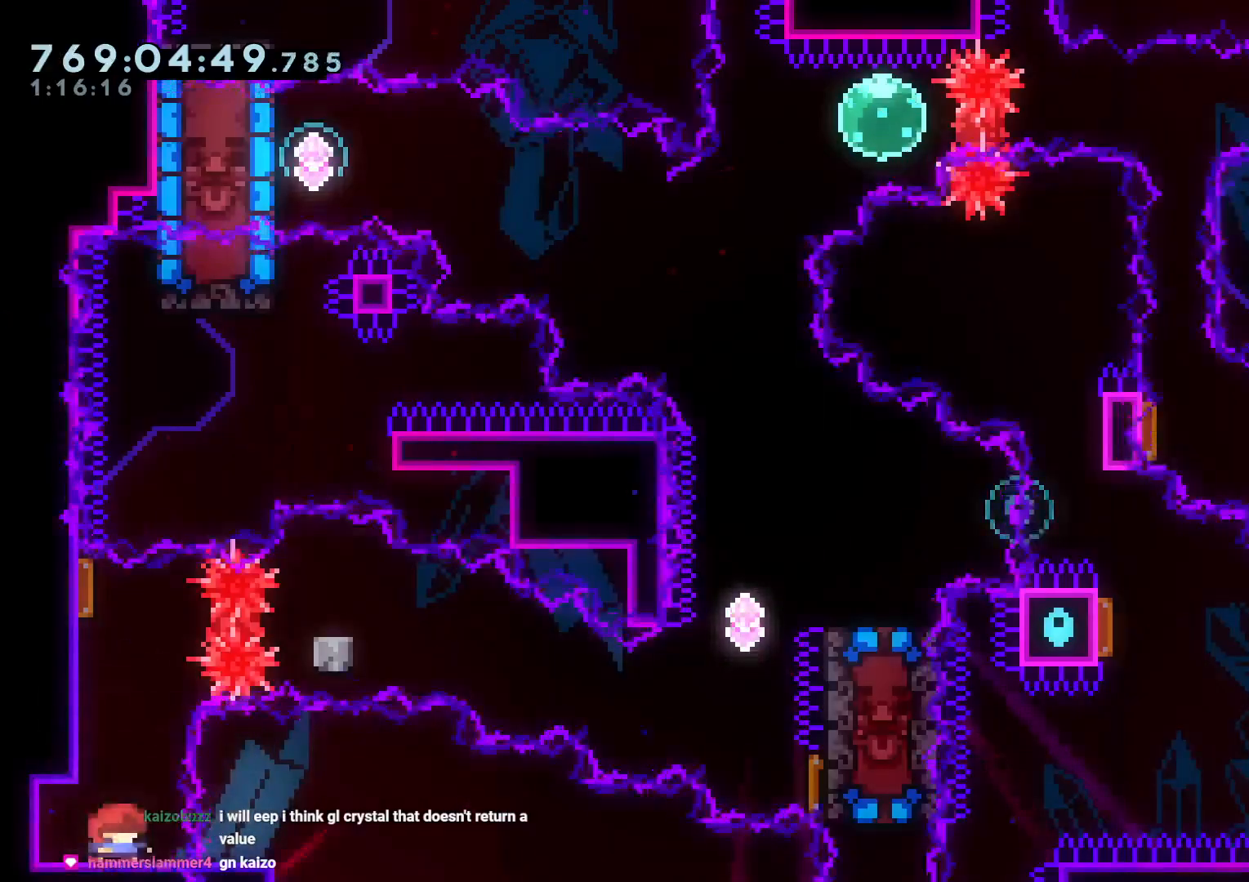
{"buttons": ["DPAD_RIGHT"], "left_stick": "center", "right_stick": "center", "events": [[50, "DPAD_UP", "down"], [50, "Y", "down"], [217, "Y", "up"], [250, "DPAD_RIGHT", "down"], [250, "DPAD_UP", "up"], [283, "B", "down"], [350, "Y", "down"], [400, "B", "up"], [500, "Y", "up"]]}
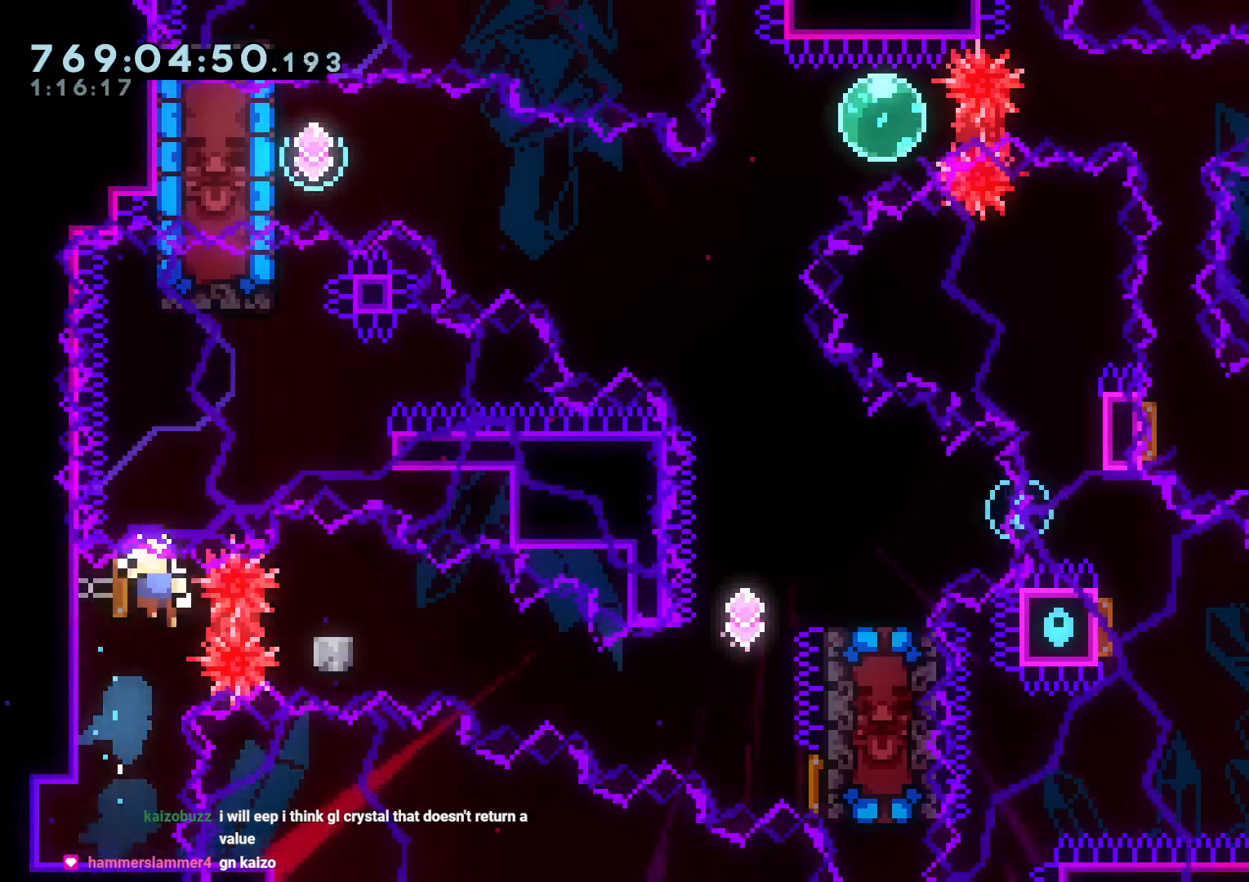
{"buttons": [], "left_stick": "center", "right_stick": "center", "events": [[50, "DPAD_DOWN", "down"], [150, "B", "down"], [183, "A", "down"], [233, "B", "up"], [233, "DPAD_DOWN", "up"], [233, "DPAD_RIGHT", "up"], [350, "A", "up"]]}
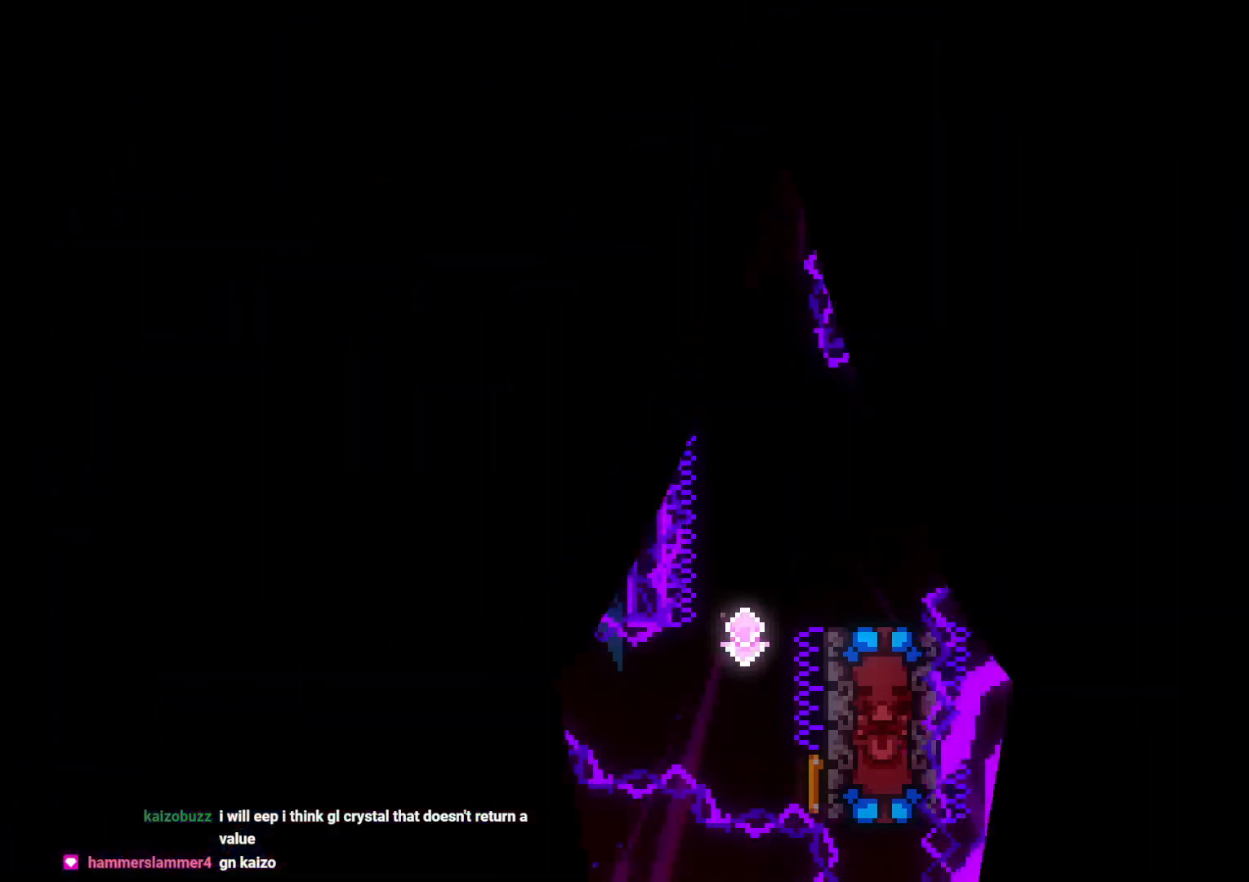
{"buttons": [], "left_stick": "center", "right_stick": "center", "events": []}
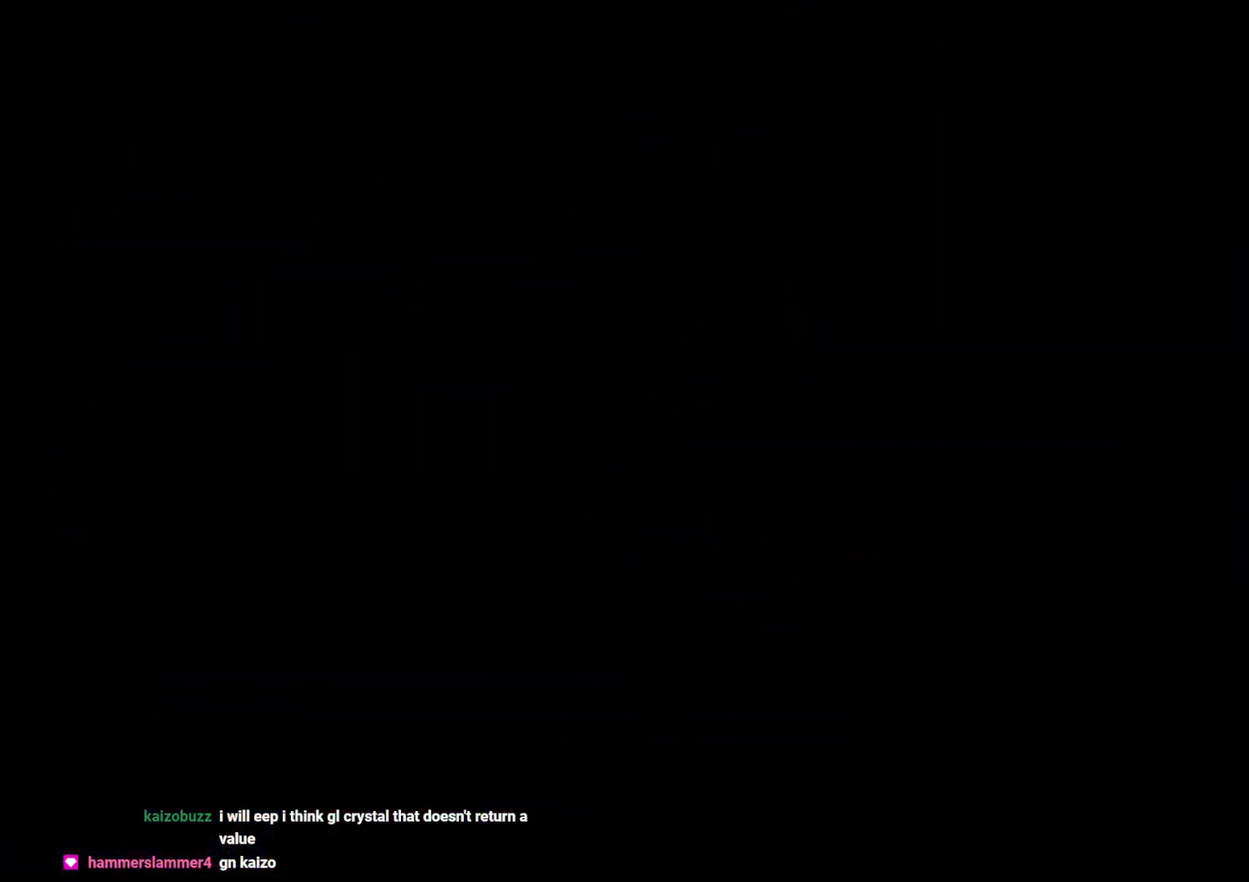
{"buttons": ["Y", "DPAD_UP"], "left_stick": "center", "right_stick": "center", "events": [[417, "DPAD_UP", "down"], [417, "Y", "down"]]}
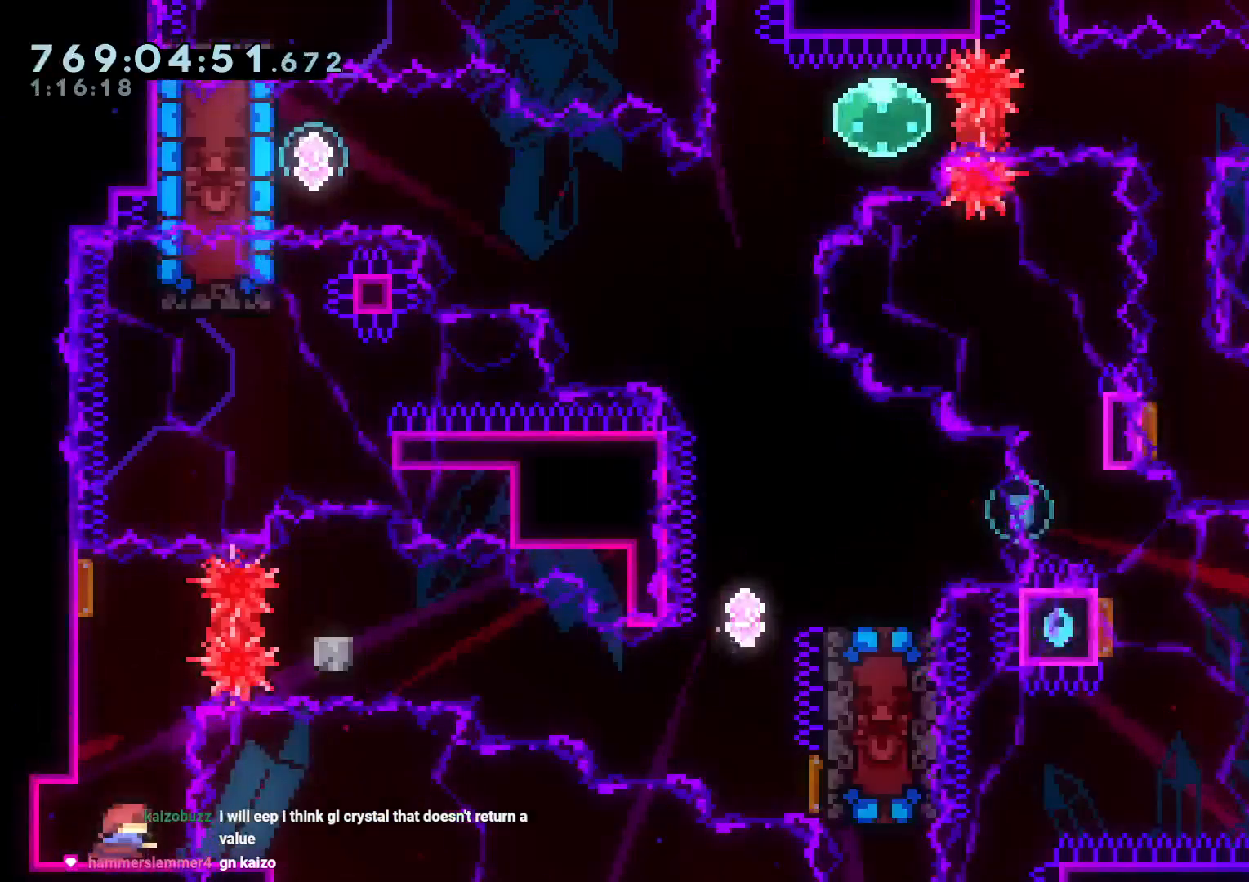
{"buttons": ["Y", "DPAD_DOWN", "DPAD_RIGHT"], "left_stick": "center", "right_stick": "center"}
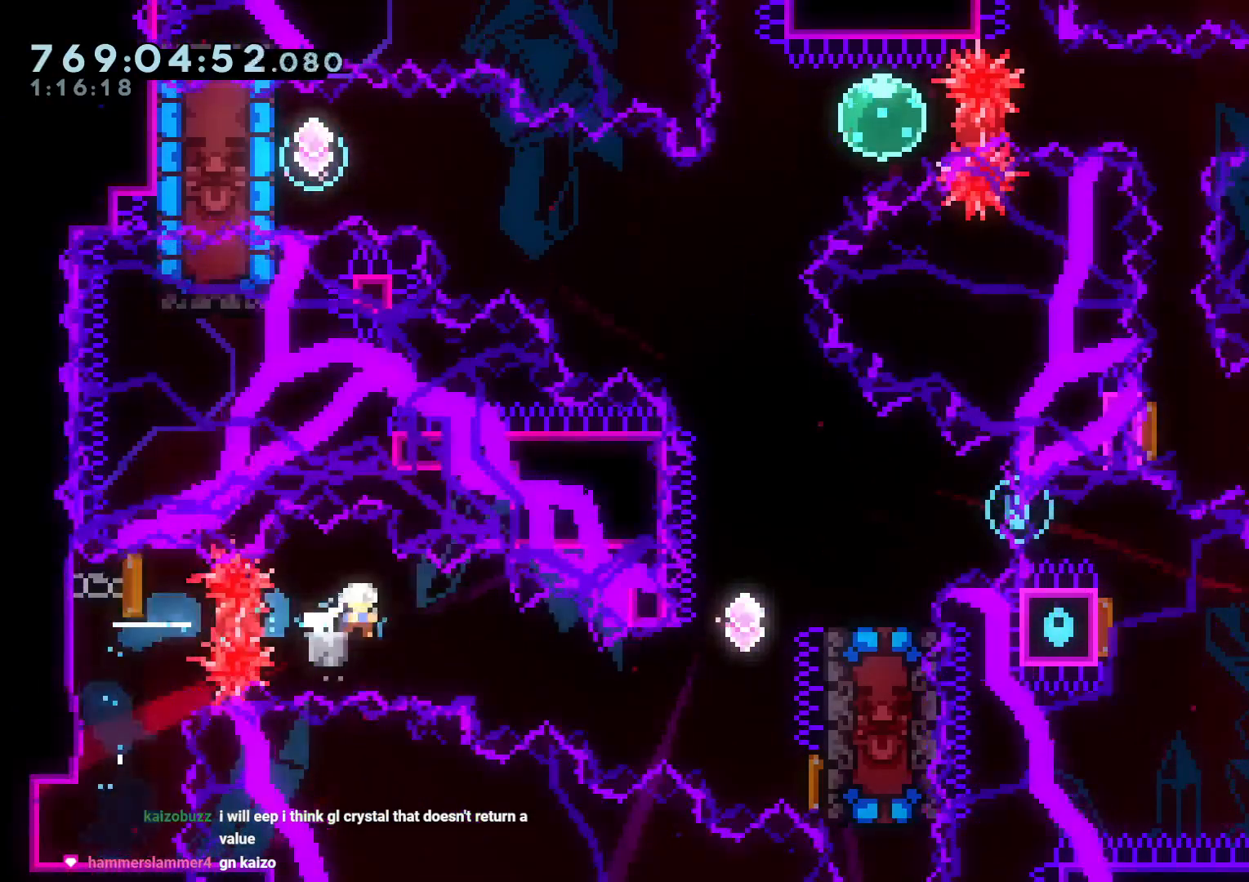
{"buttons": ["R2"], "left_stick": "center", "right_stick": "center", "events": [[100, "Y", "up"], [200, "DPAD_DOWN", "up"], [317, "DPAD_RIGHT", "up"], [317, "R2", "down"], [333, "A", "down"], [450, "A", "up"]]}
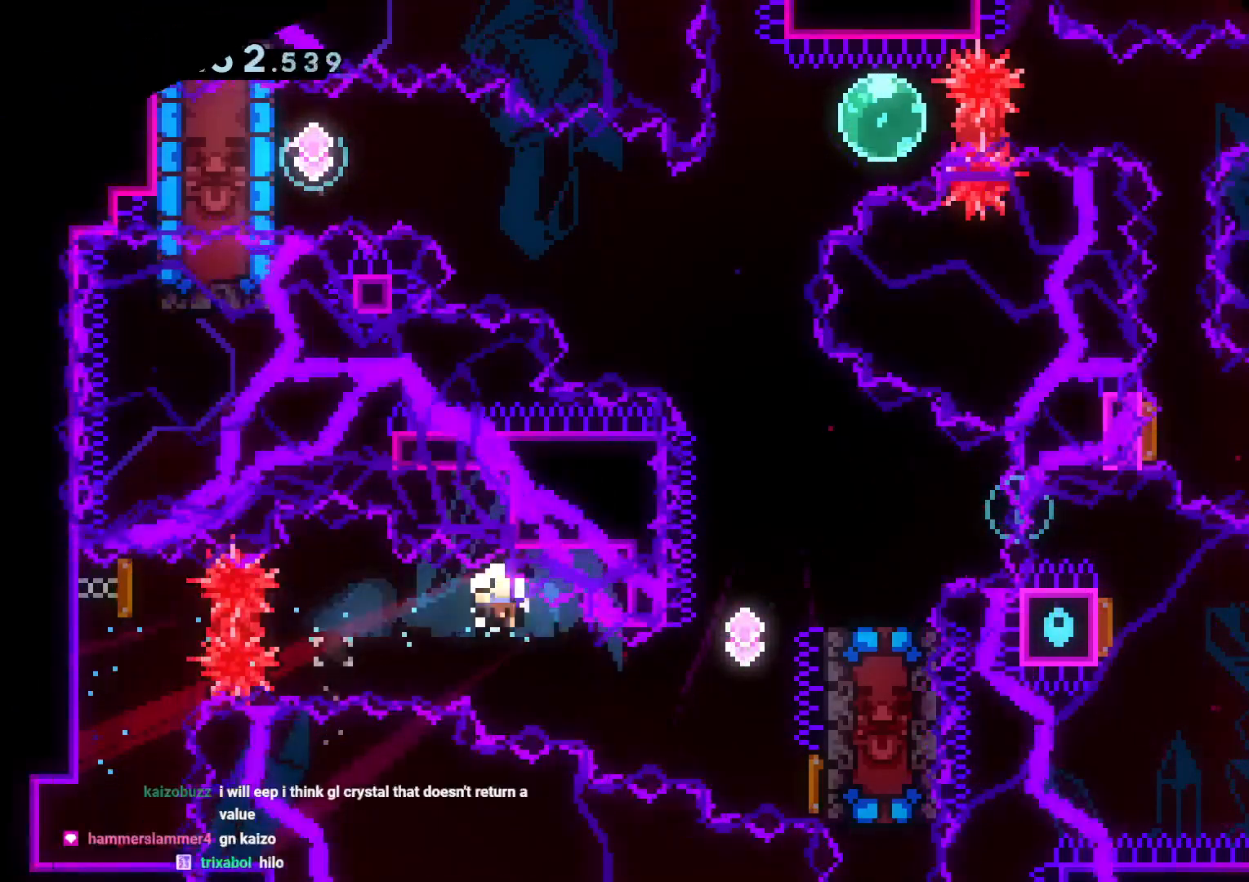
{"buttons": [], "left_stick": "center", "right_stick": "center", "events": [[17, "A", "down"], [17, "R2", "up"], [100, "A", "up"], [200, "A", "down"], [333, "A", "up"]]}
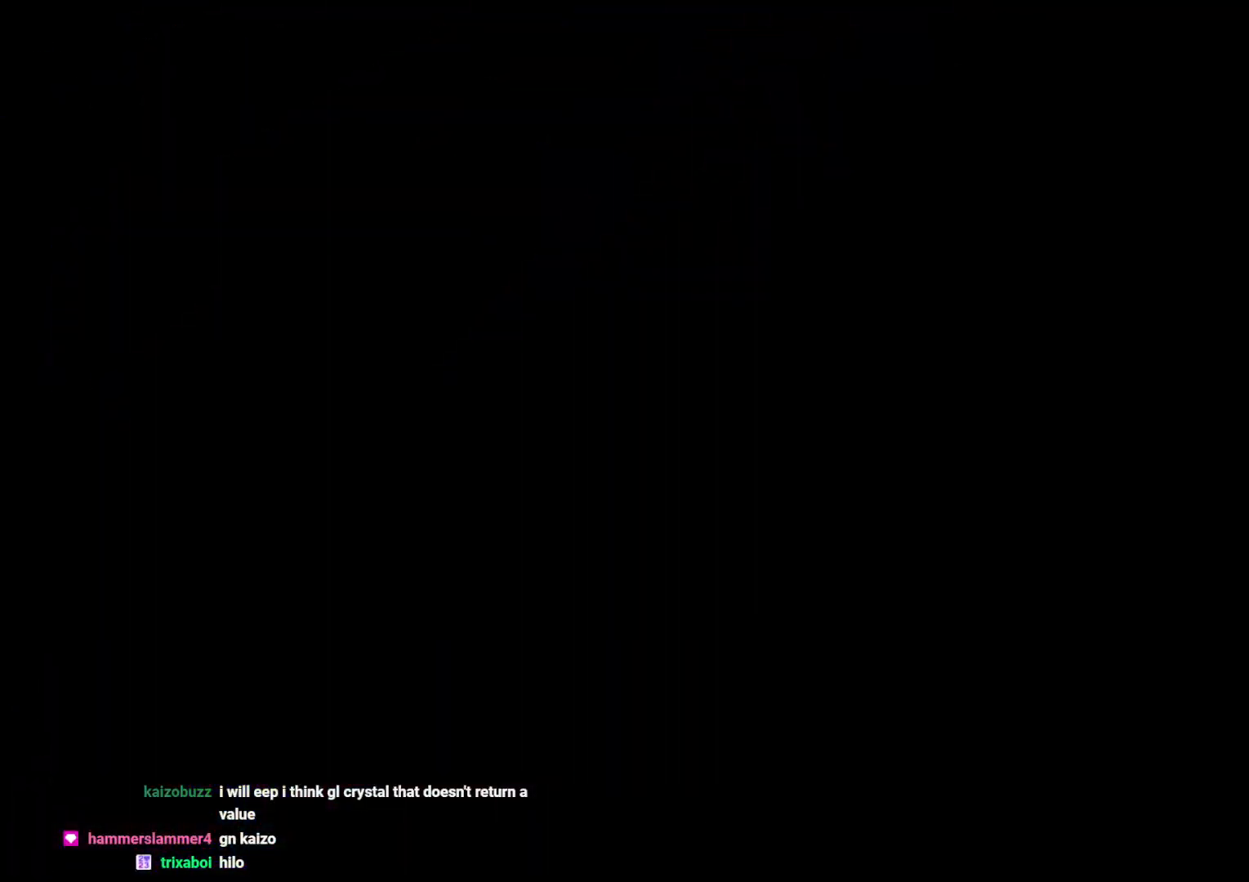
{"buttons": [], "left_stick": "center", "right_stick": "center", "events": []}
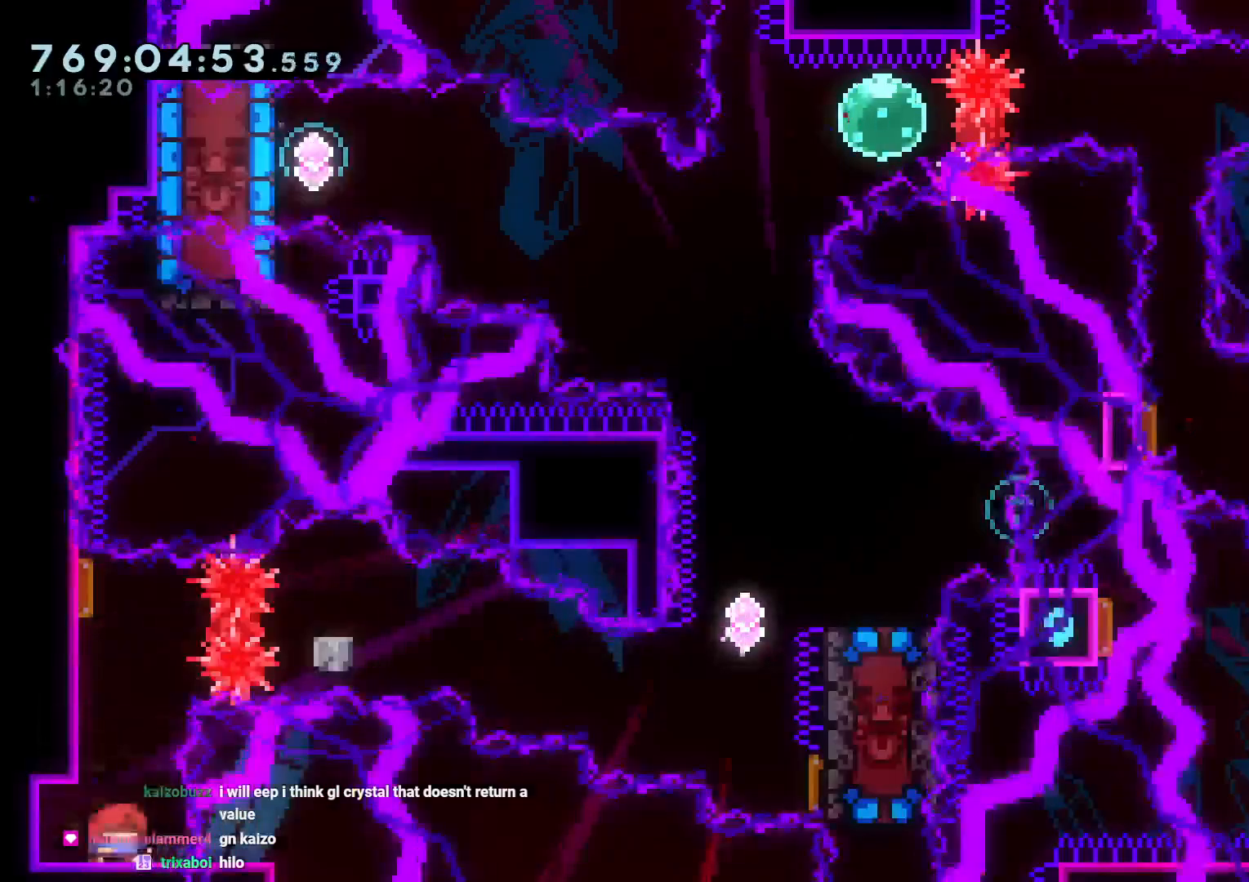
{"buttons": ["B", "DPAD_DOWN", "DPAD_RIGHT"], "left_stick": "center", "right_stick": "center", "events": [[117, "DPAD_UP", "down"], [133, "Y", "down"], [250, "Y", "up"], [283, "DPAD_RIGHT", "down"], [300, "DPAD_UP", "up"], [367, "R1", "down"], [450, "R1", "up"], [467, "B", "down"], [467, "DPAD_DOWN", "down"]]}
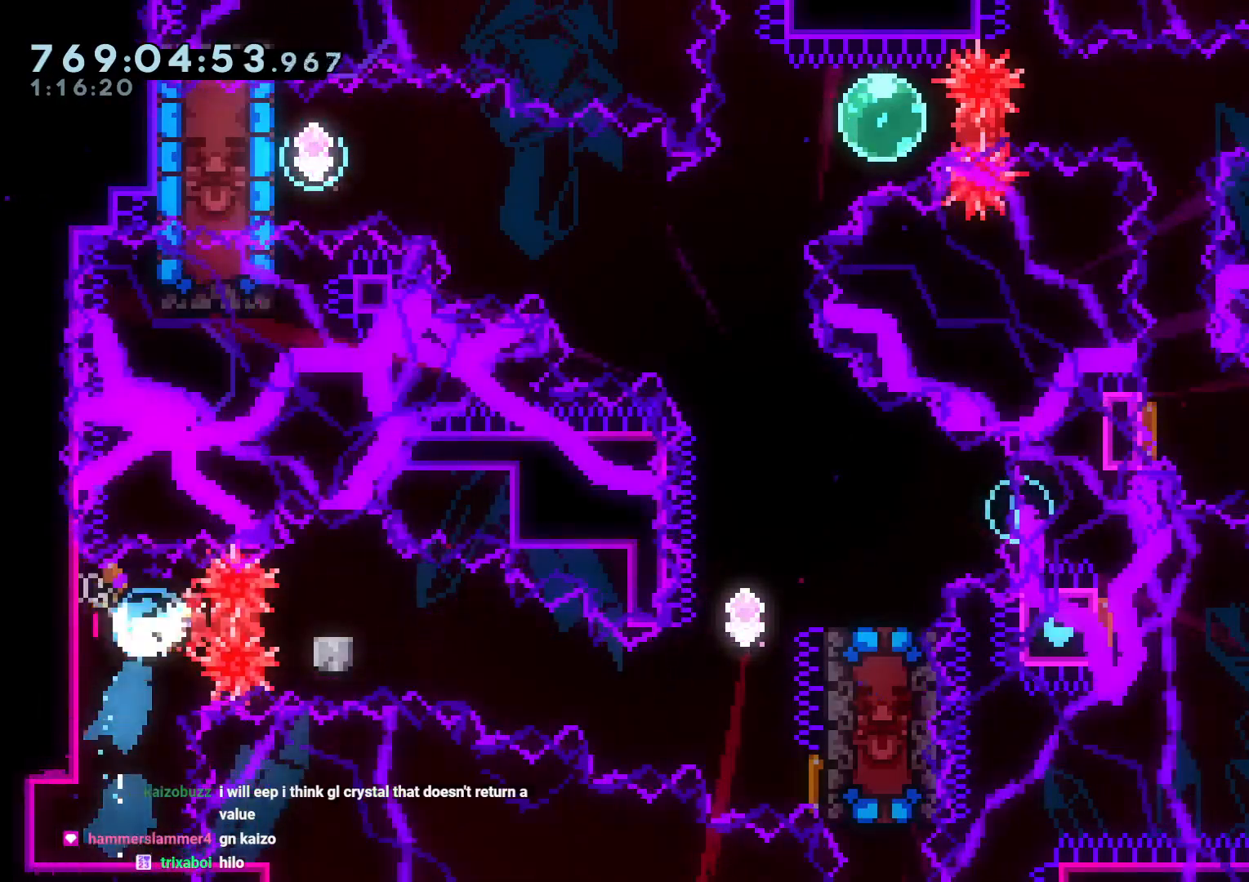
{"buttons": [], "left_stick": "center", "right_stick": "center", "events": [[83, "Y", "down"], [117, "B", "up"], [300, "DPAD_DOWN", "up"], [300, "Y", "up"], [367, "DPAD_UP", "down"], [400, "DPAD_UP", "up"], [417, "DPAD_RIGHT", "up"]]}
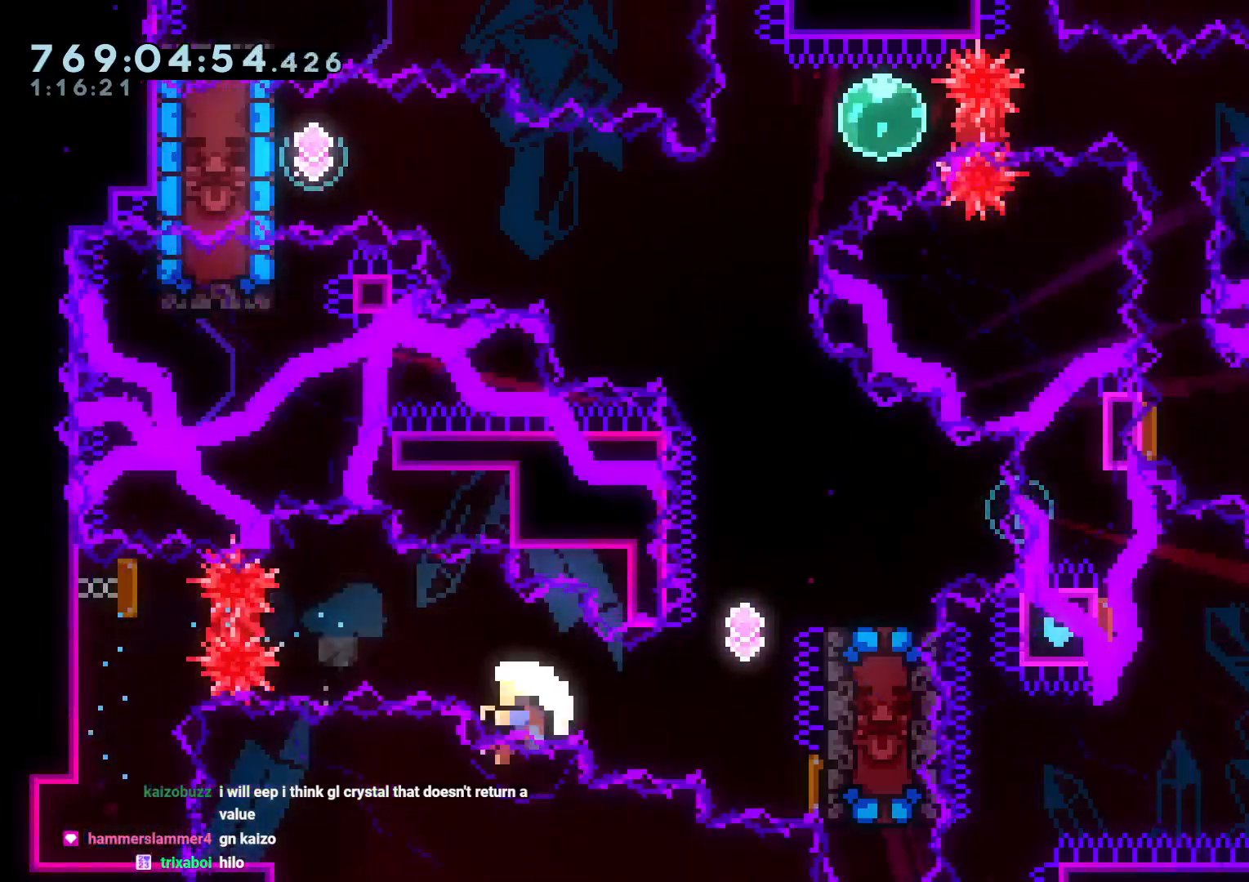
{"buttons": ["A"], "left_stick": "center", "right_stick": "center", "events": [[50, "A", "down"], [200, "A", "up"], [233, "A", "down"], [350, "A", "up"], [467, "A", "down"]]}
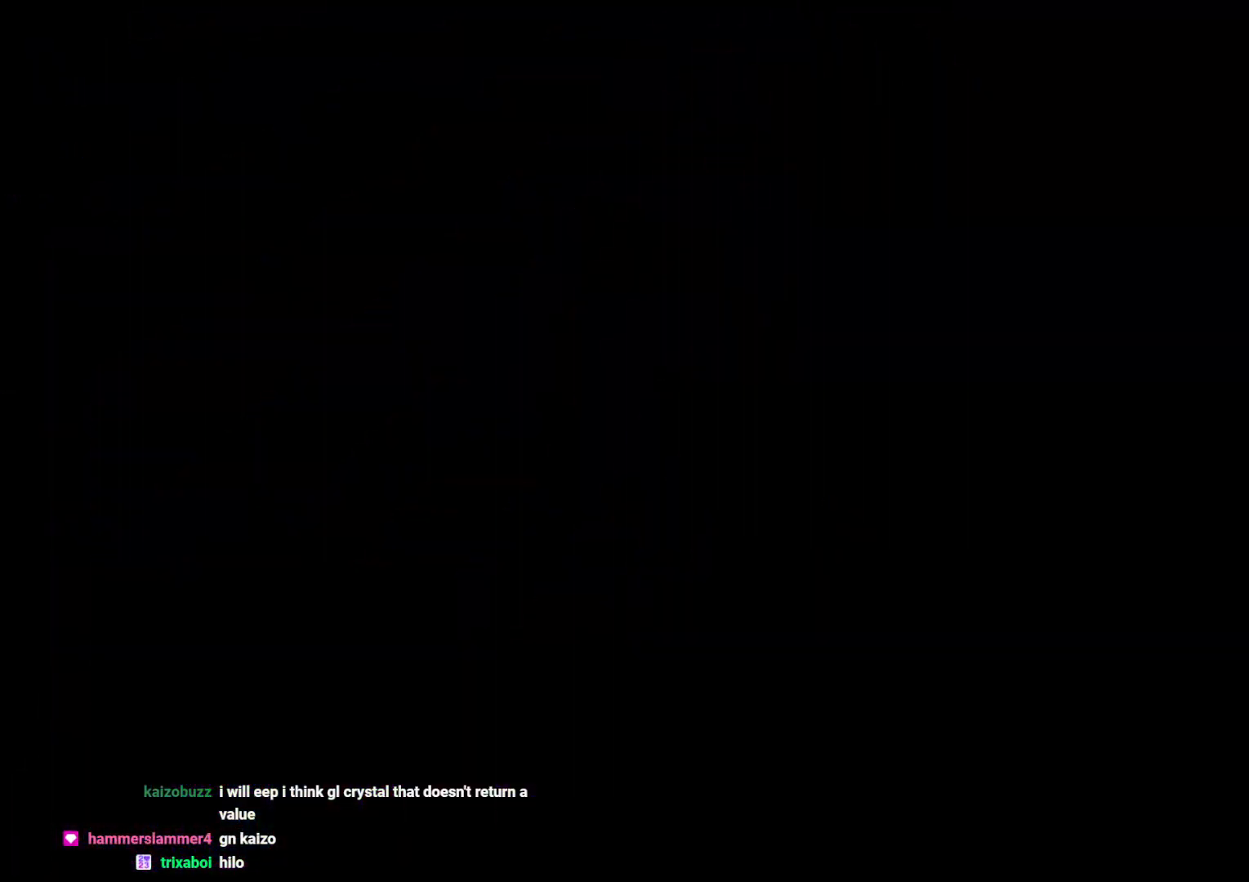
{"buttons": [], "left_stick": "center", "right_stick": "center", "events": [[100, "A", "up"]]}
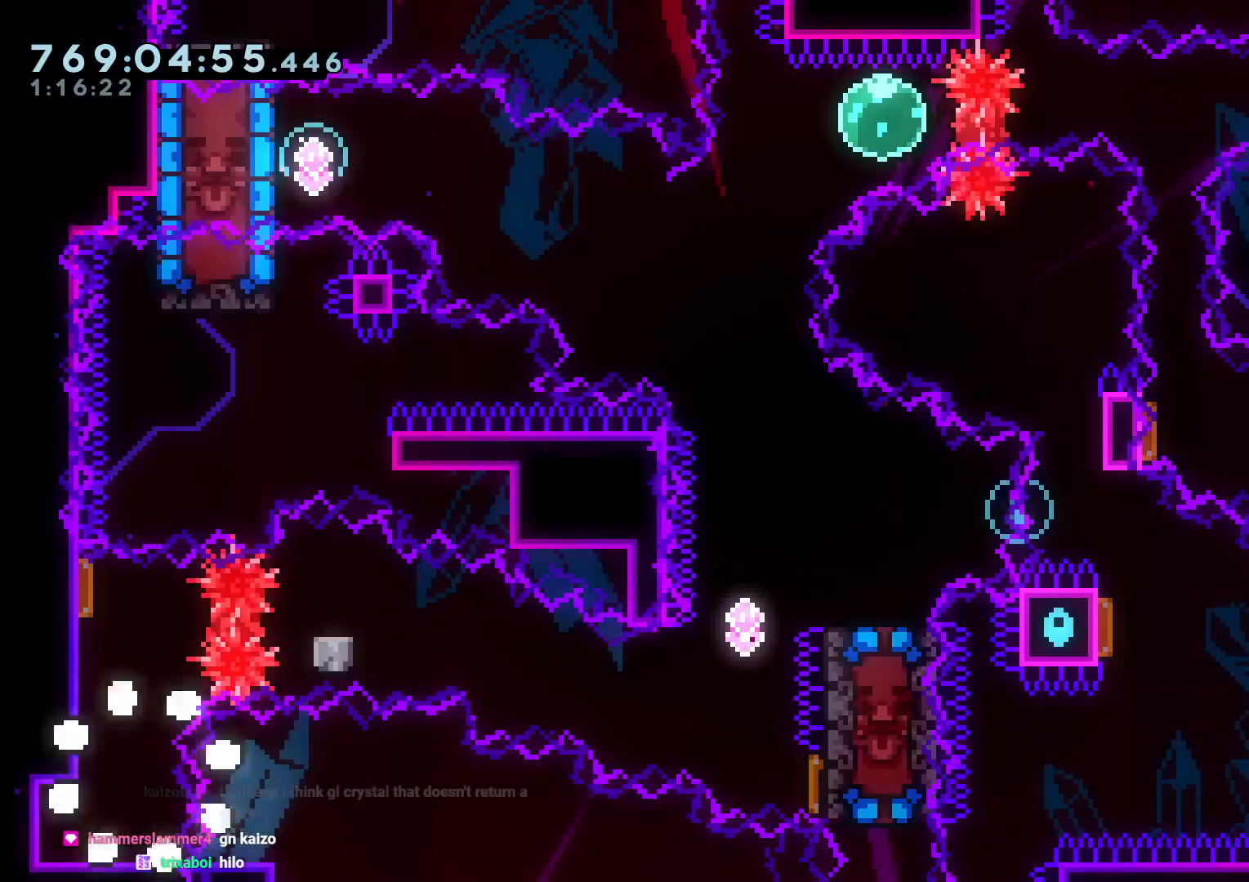
{"buttons": ["R1", "DPAD_RIGHT"], "left_stick": "center", "right_stick": "center", "events": [[250, "DPAD_UP", "down"], [267, "Y", "down"], [400, "Y", "up"], [433, "DPAD_UP", "up"], [450, "DPAD_RIGHT", "down"], [500, "R1", "down"]]}
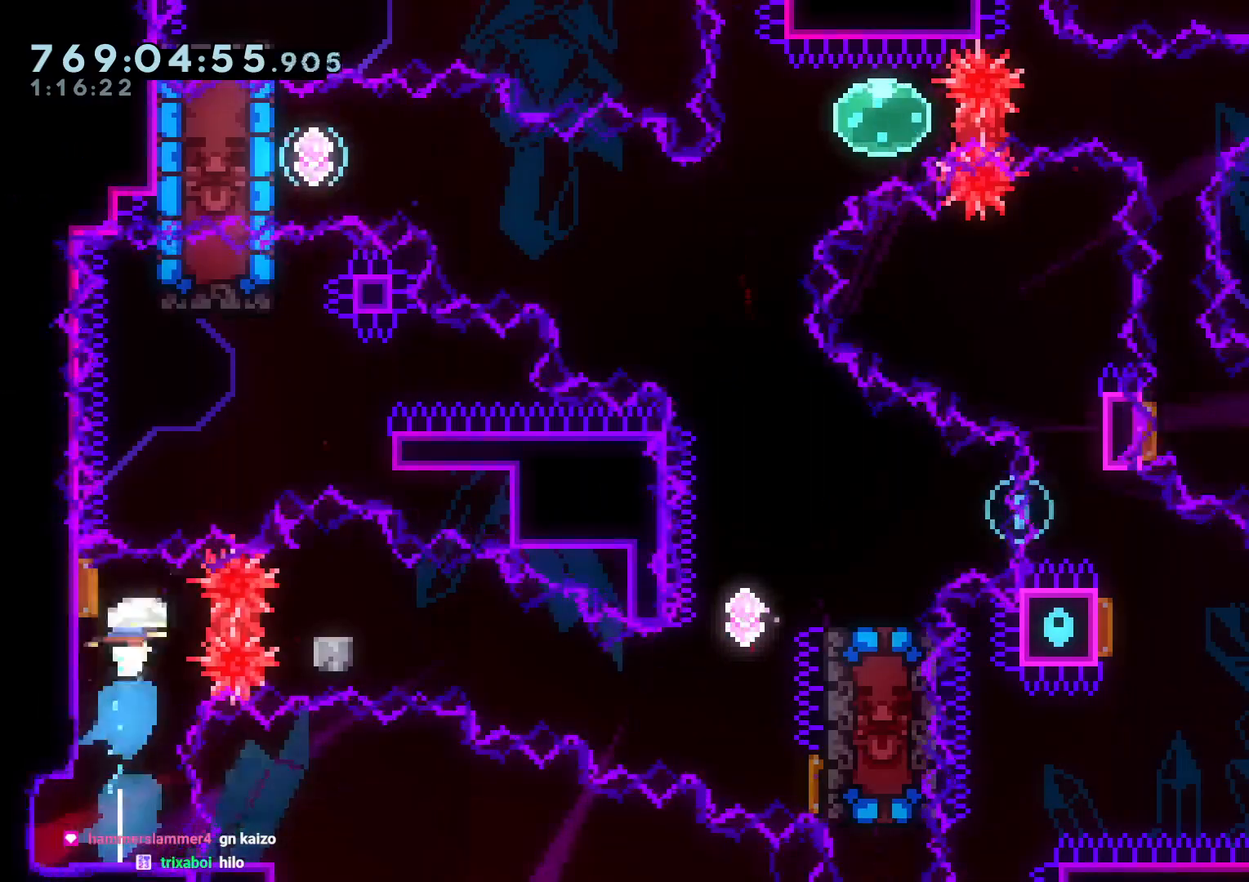
{"buttons": ["DPAD_RIGHT"], "left_stick": "center", "right_stick": "center", "events": [[83, "DPAD_DOWN", "down"], [100, "R1", "up"], [167, "B", "down"], [217, "Y", "down"], [300, "B", "up"], [467, "Y", "up"], [483, "DPAD_DOWN", "up"]]}
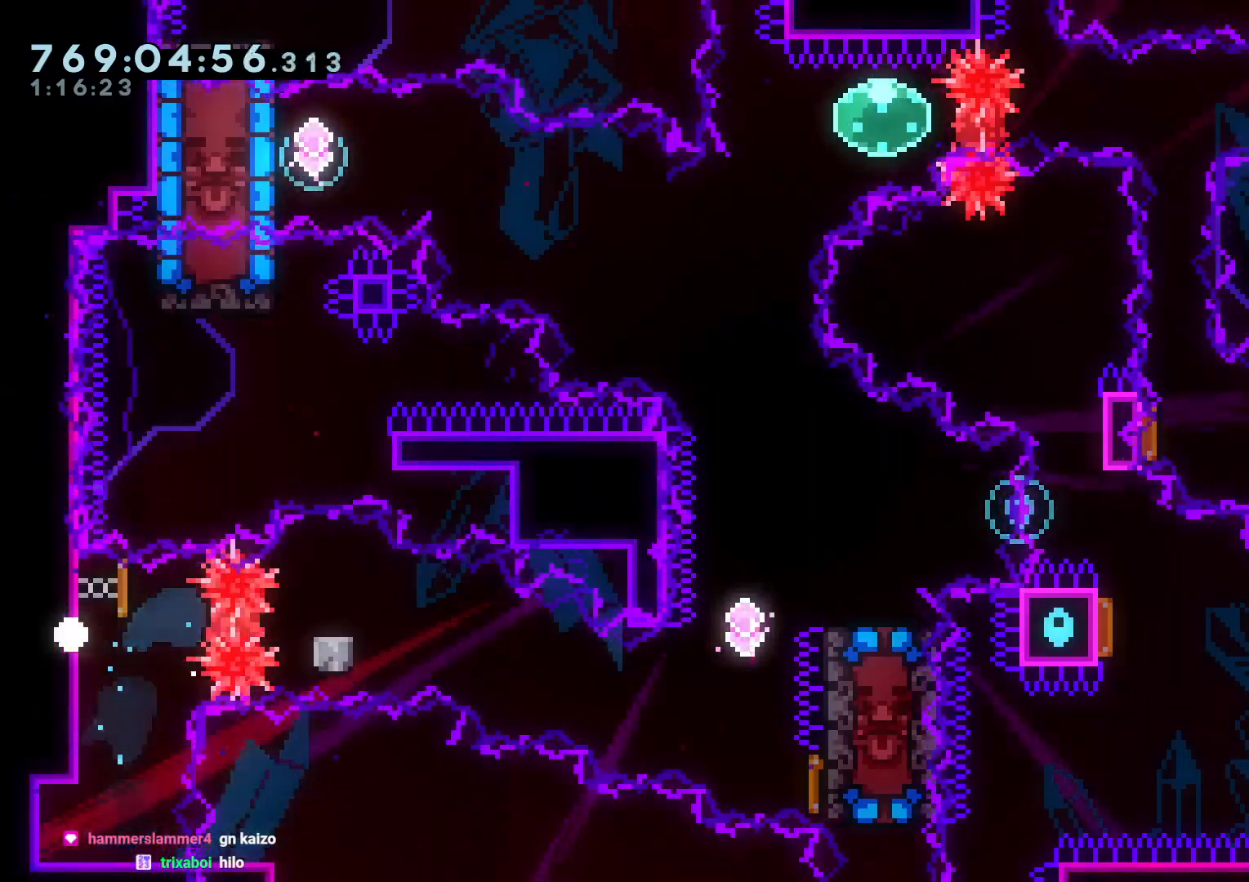
{"buttons": [], "left_stick": "center", "right_stick": "center", "events": [[17, "DPAD_RIGHT", "up"], [33, "A", "down"], [183, "A", "up"]]}
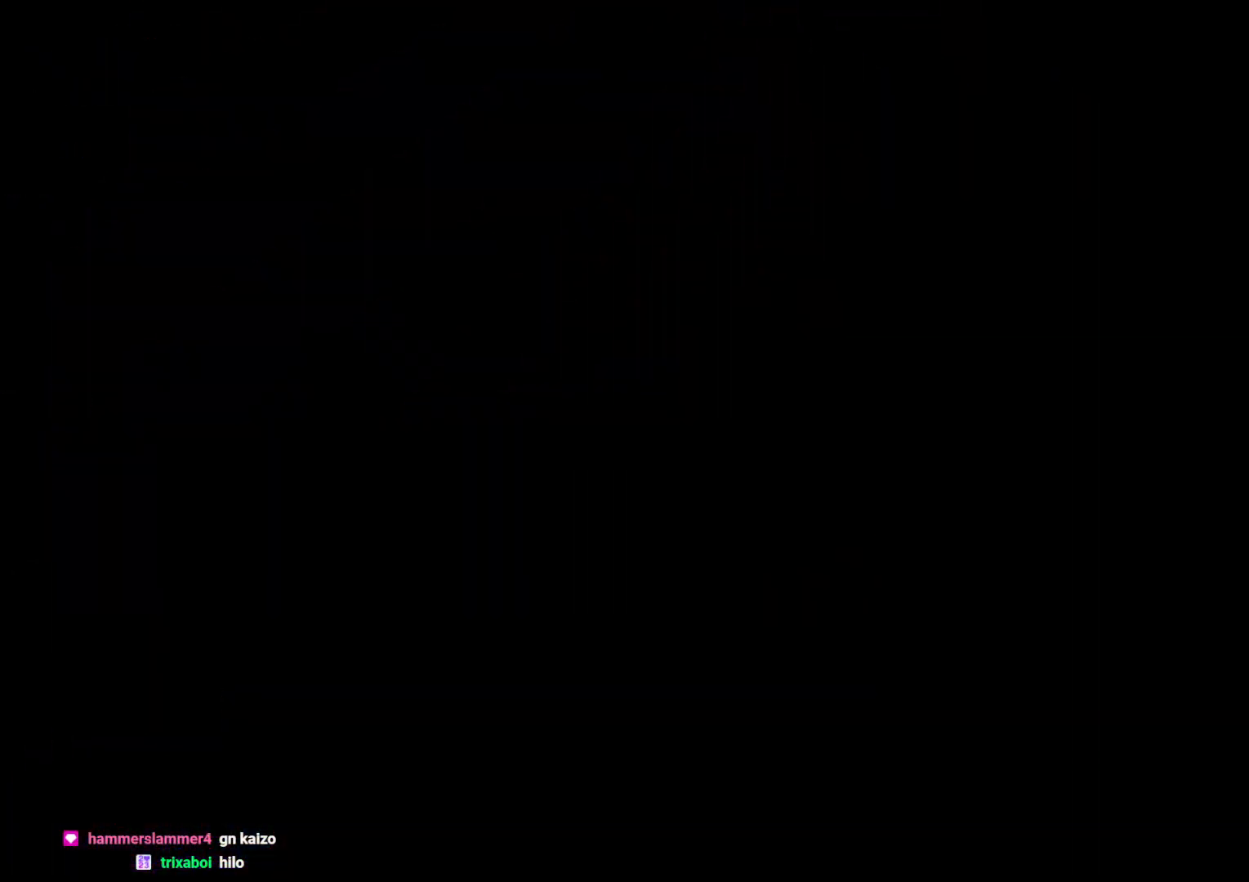
{"buttons": [], "left_stick": "center", "right_stick": "center", "events": []}
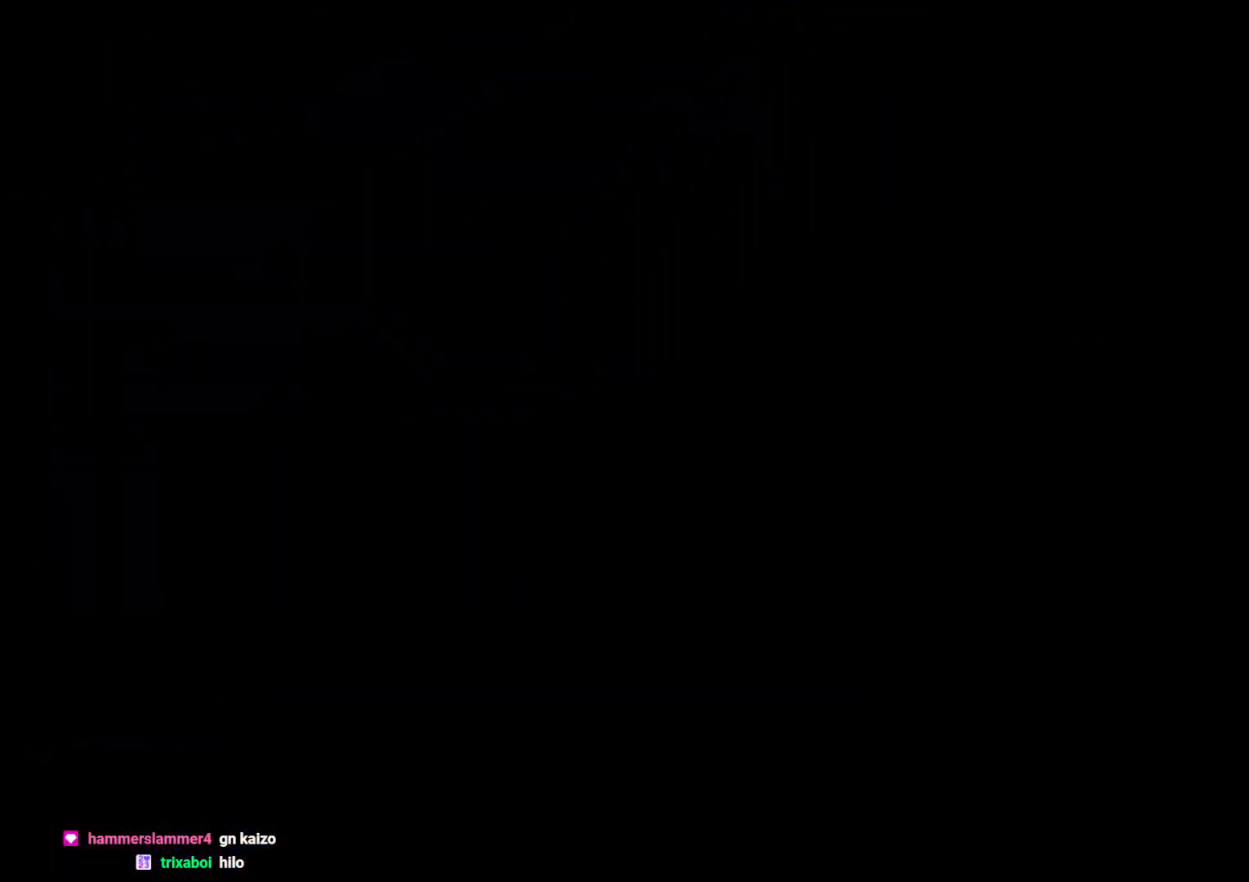
{"buttons": ["R1", "DPAD_RIGHT"], "left_stick": "center", "right_stick": "center", "events": [[267, "DPAD_UP", "down"], [267, "Y", "down"], [367, "DPAD_LEFT", "down"], [383, "DPAD_LEFT", "up"], [400, "Y", "up"], [433, "DPAD_UP", "up"], [450, "DPAD_RIGHT", "down"], [500, "R1", "down"]]}
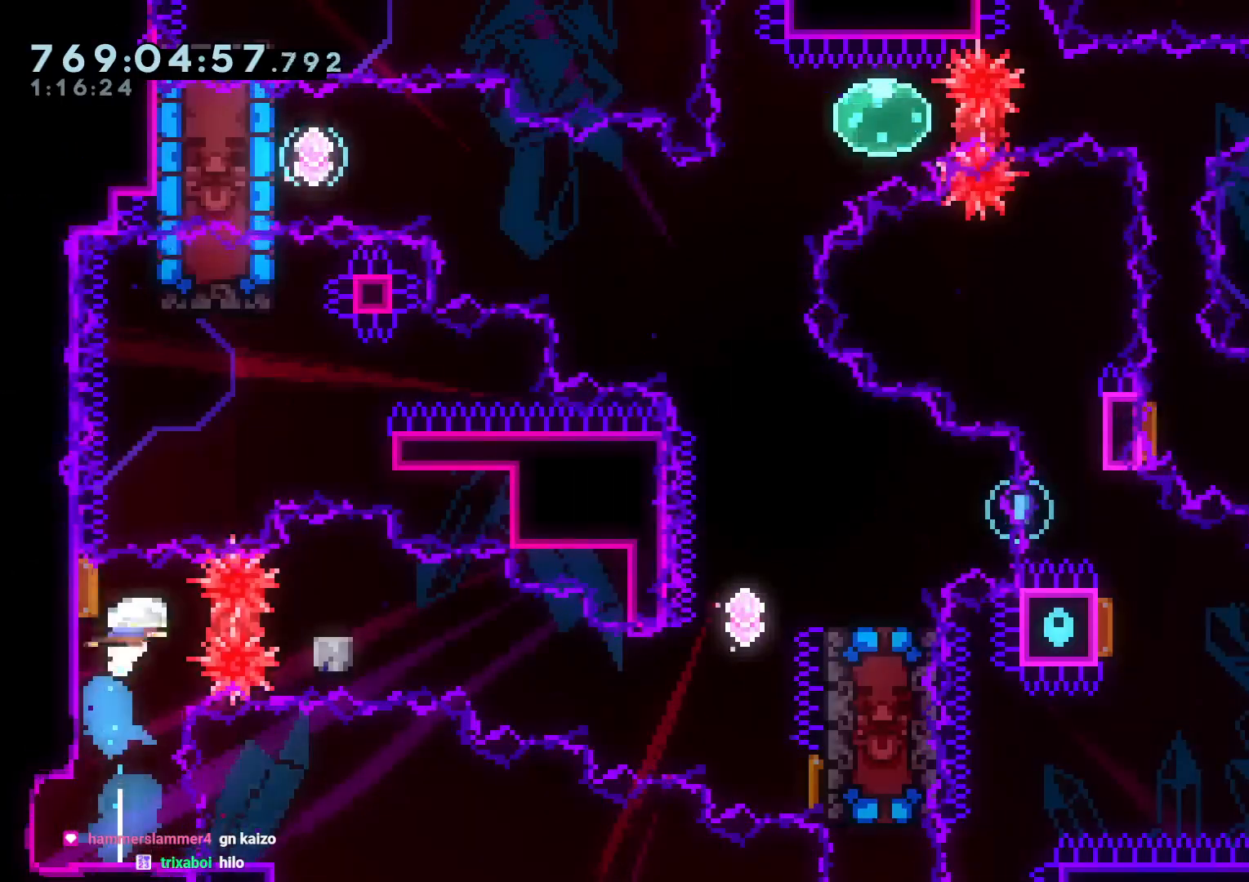
{"buttons": ["DPAD_RIGHT"], "left_stick": "center", "right_stick": "center", "events": [[100, "DPAD_DOWN", "down"], [100, "R1", "up"], [167, "B", "down"], [233, "Y", "down"], [300, "B", "up"], [450, "Y", "up"], [483, "DPAD_DOWN", "up"]]}
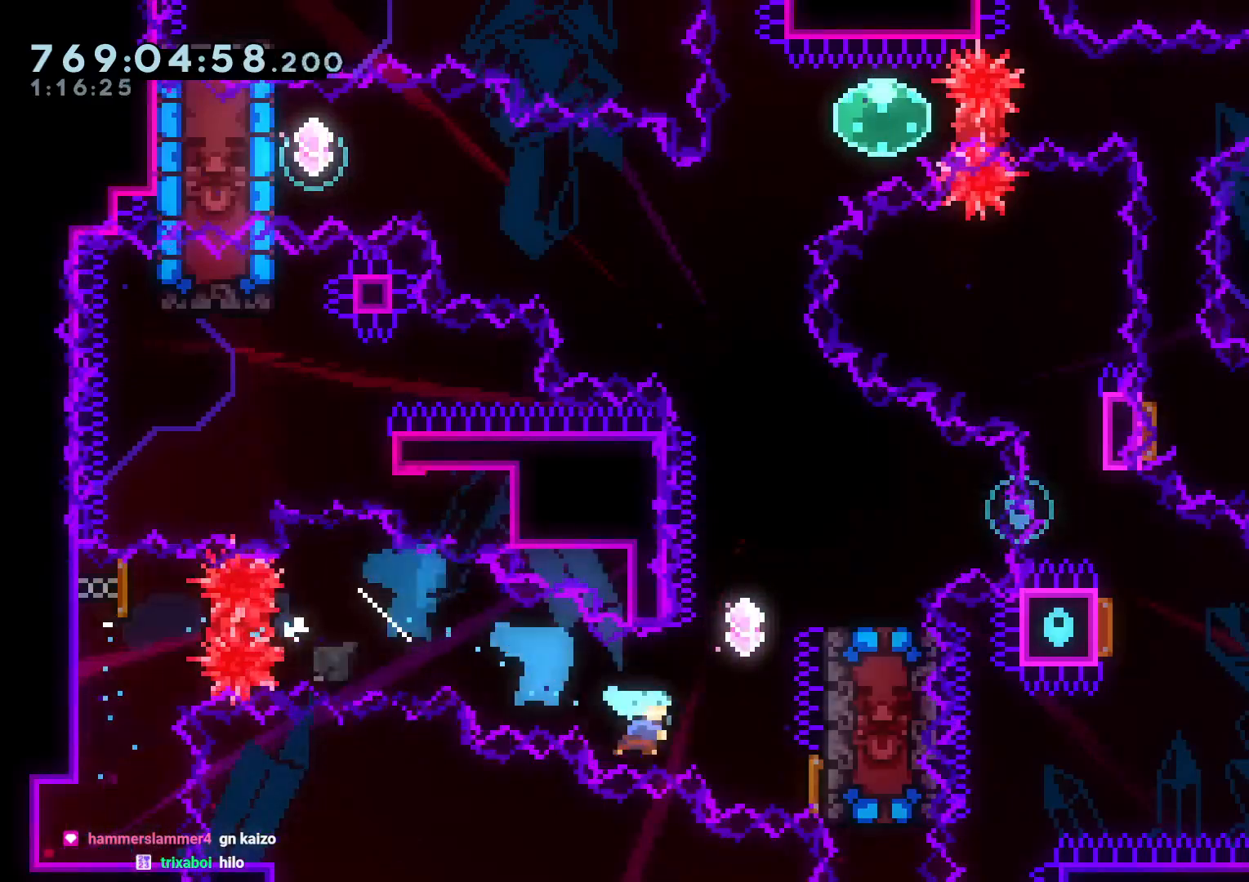
{"buttons": ["Y", "DPAD_RIGHT"], "left_stick": "center", "right_stick": "center", "events": [[17, "DPAD_RIGHT", "up"], [17, "DPAD_UP", "down"], [67, "Y", "down"], [217, "DPAD_UP", "up"], [233, "Y", "up"], [333, "DPAD_RIGHT", "down"], [500, "Y", "down"]]}
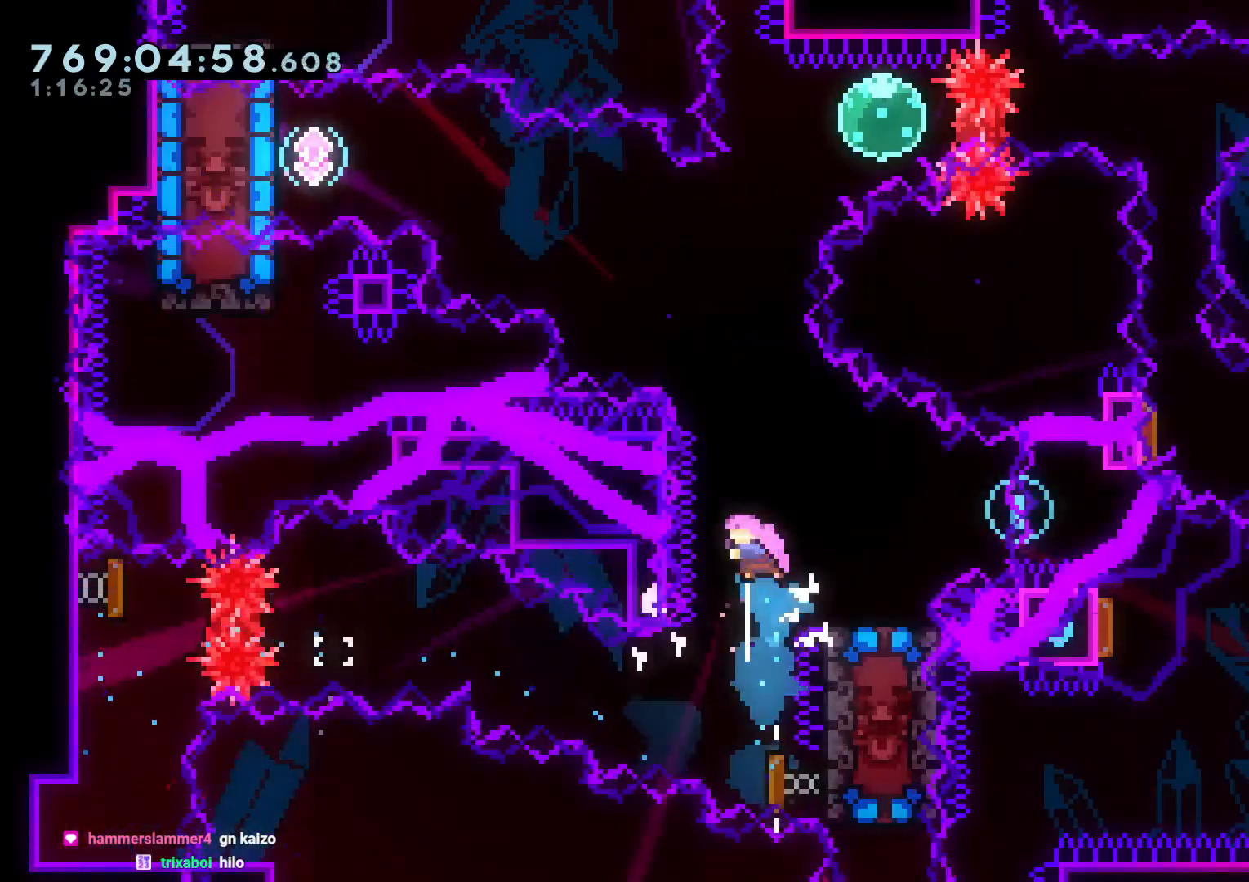
{"buttons": ["DPAD_RIGHT"], "left_stick": "center", "right_stick": "center", "events": [[33, "DPAD_DOWN", "down"], [183, "Y", "up"], [233, "DPAD_DOWN", "up"]]}
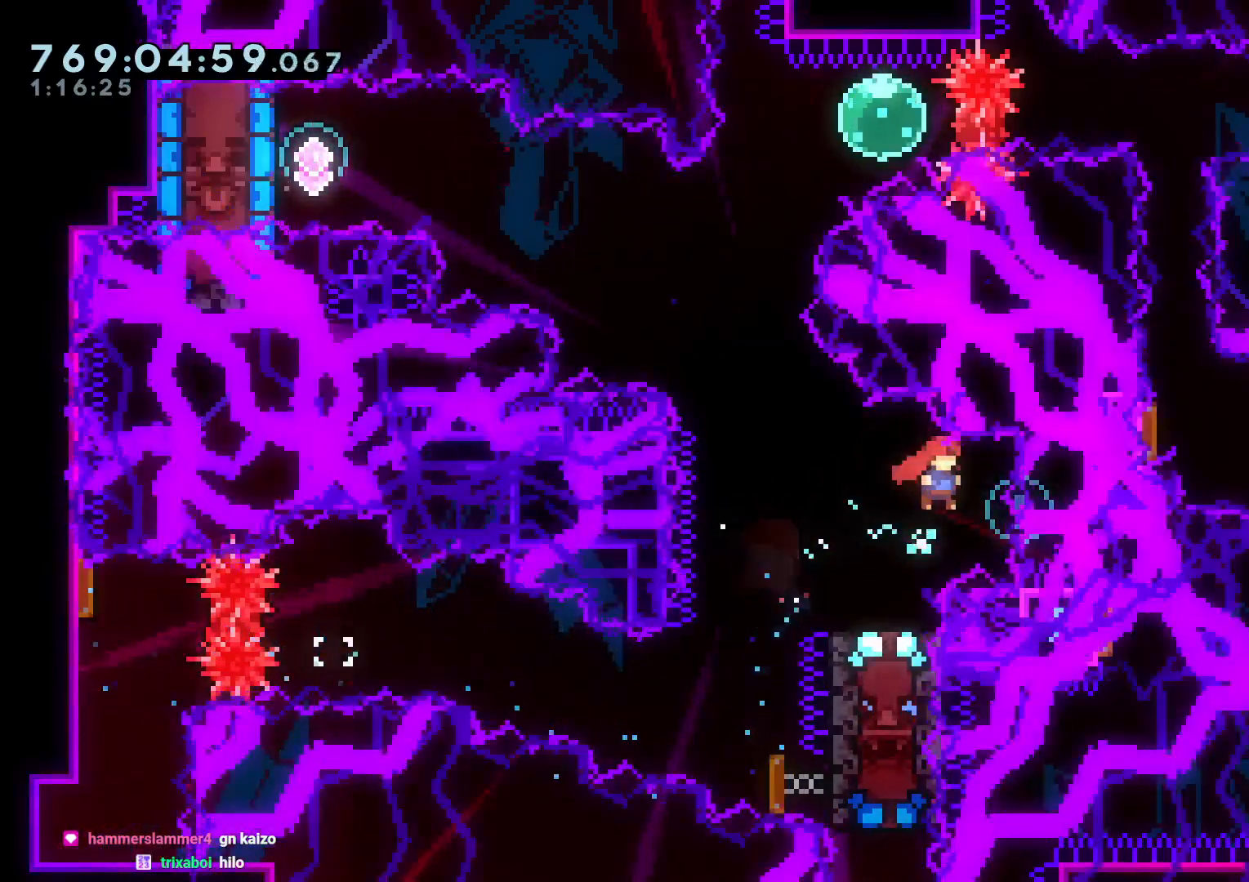
{"buttons": ["B", "DPAD_LEFT"], "left_stick": "center", "right_stick": "center", "events": [[17, "DPAD_RIGHT", "up"], [67, "DPAD_LEFT", "down"], [100, "DPAD_UP", "down"], [100, "Y", "down"], [217, "R2", "down"], [217, "Y", "up"], [283, "R2", "up"], [317, "B", "down"], [333, "DPAD_UP", "up"]]}
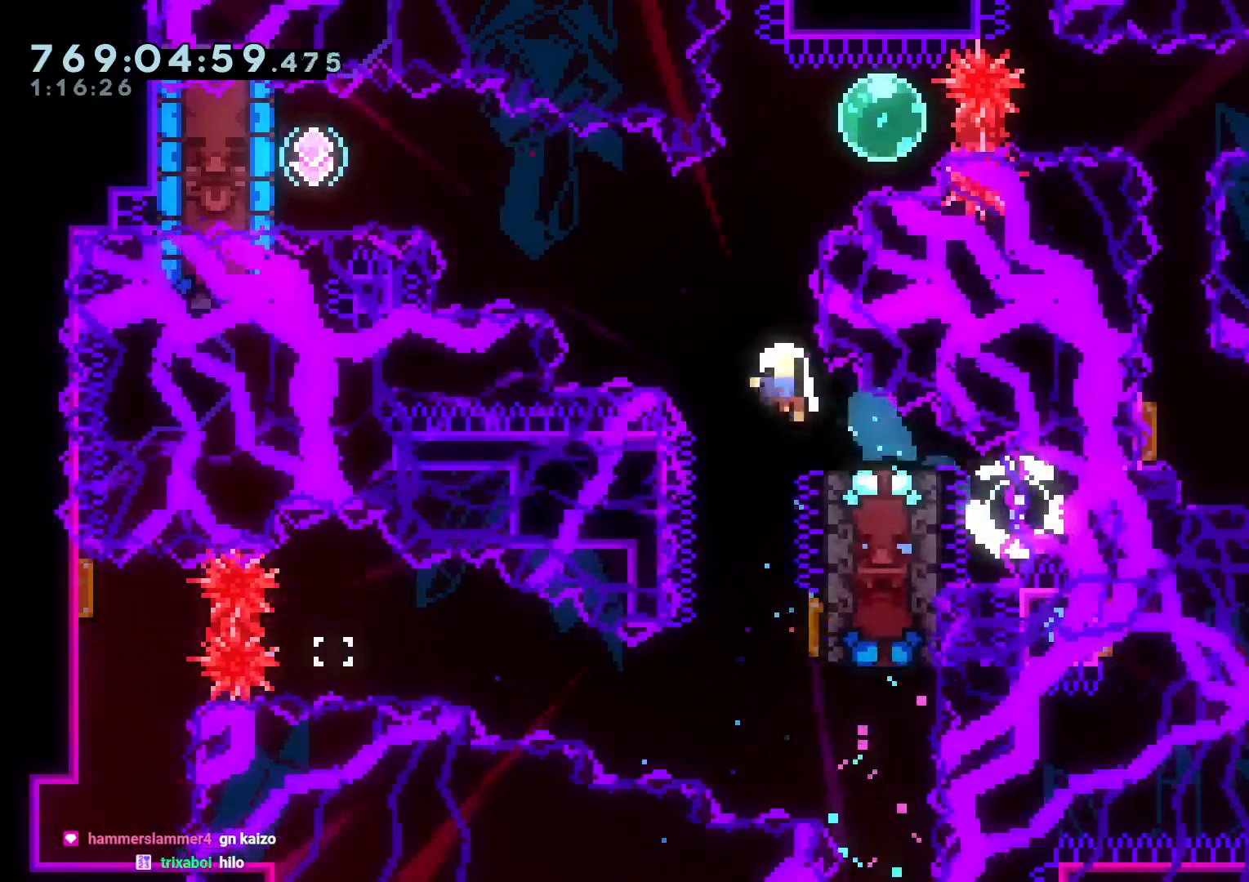
{"buttons": [], "left_stick": "center", "right_stick": "center", "events": [[133, "A", "down"], [183, "B", "up"], [217, "DPAD_LEFT", "up"], [300, "A", "up"]]}
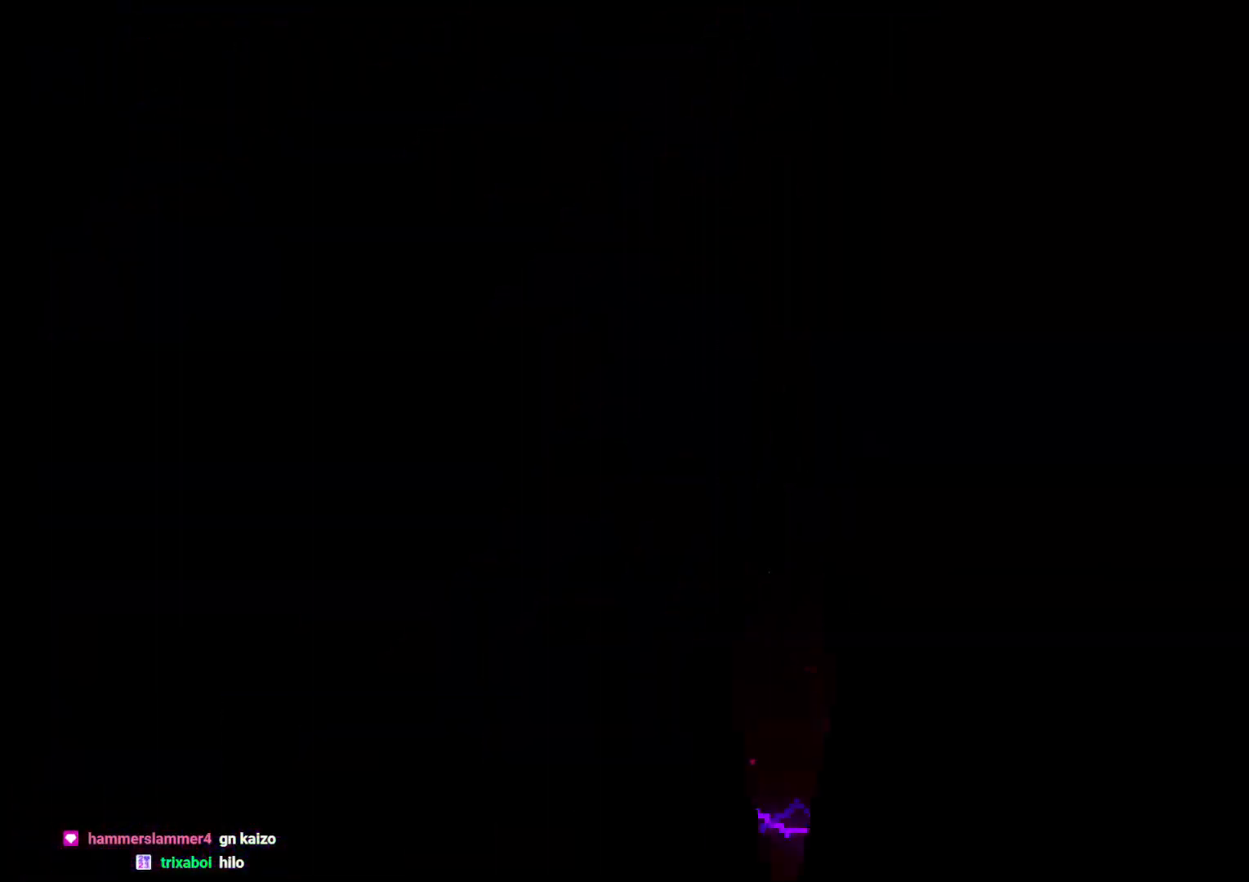
{"buttons": [], "left_stick": "center", "right_stick": "center", "events": []}